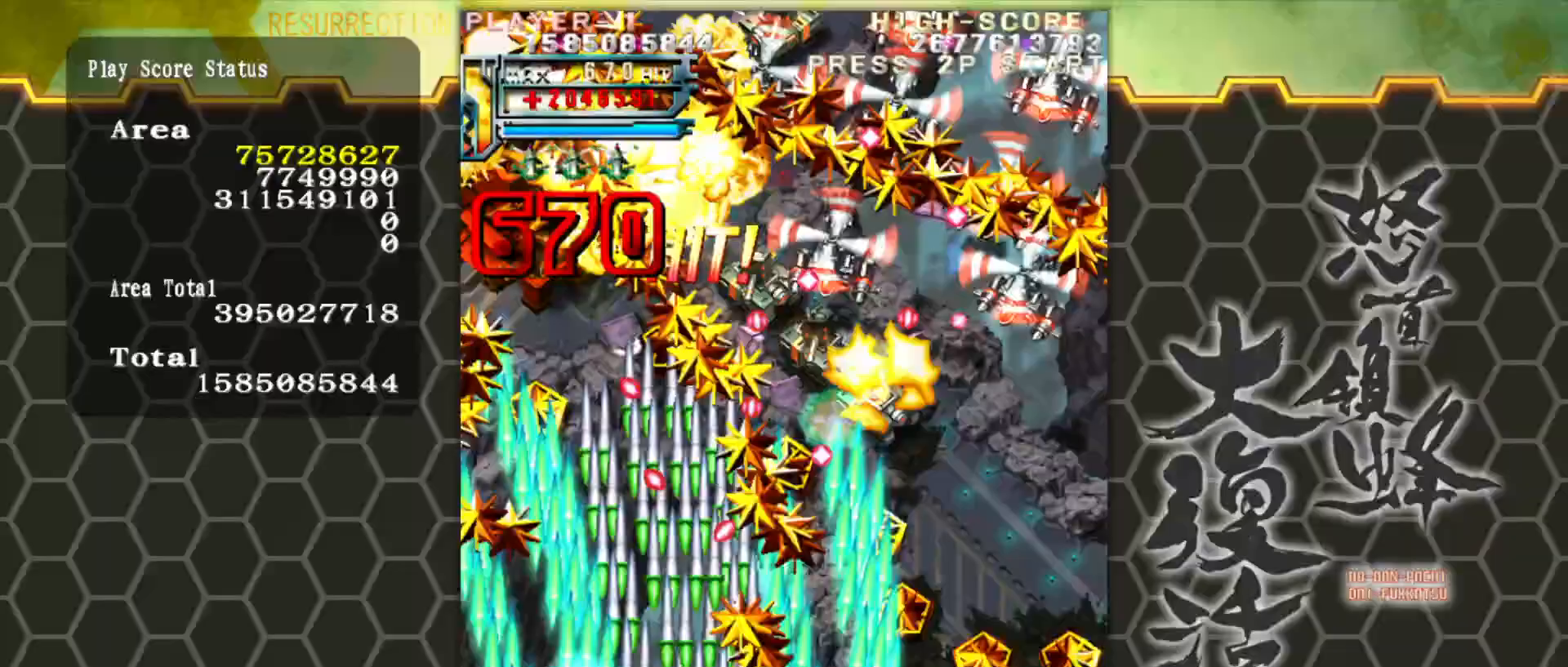
Gameplay with a controller (arcade stick); each line is a JSON object with the inputs held at the frame after it. "events" lists button and stick changes between this image and that frame as [ms after this image, input, new state], when the widget could be followed in between. Not read: L3 R3.
{"buttons": [], "left_stick": "right", "events": []}
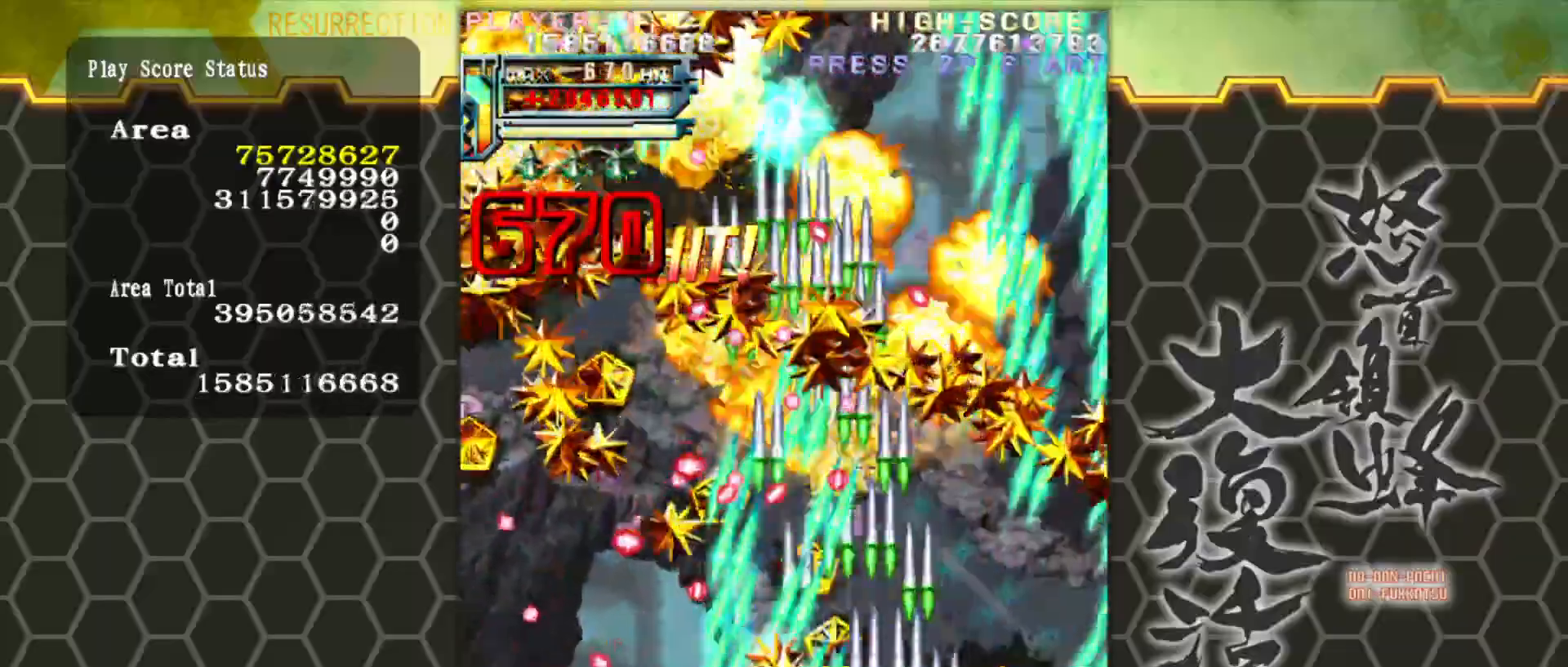
{"buttons": [], "left_stick": "left", "events": [[367, "left_stick", "center"], [500, "left_stick", "left"]]}
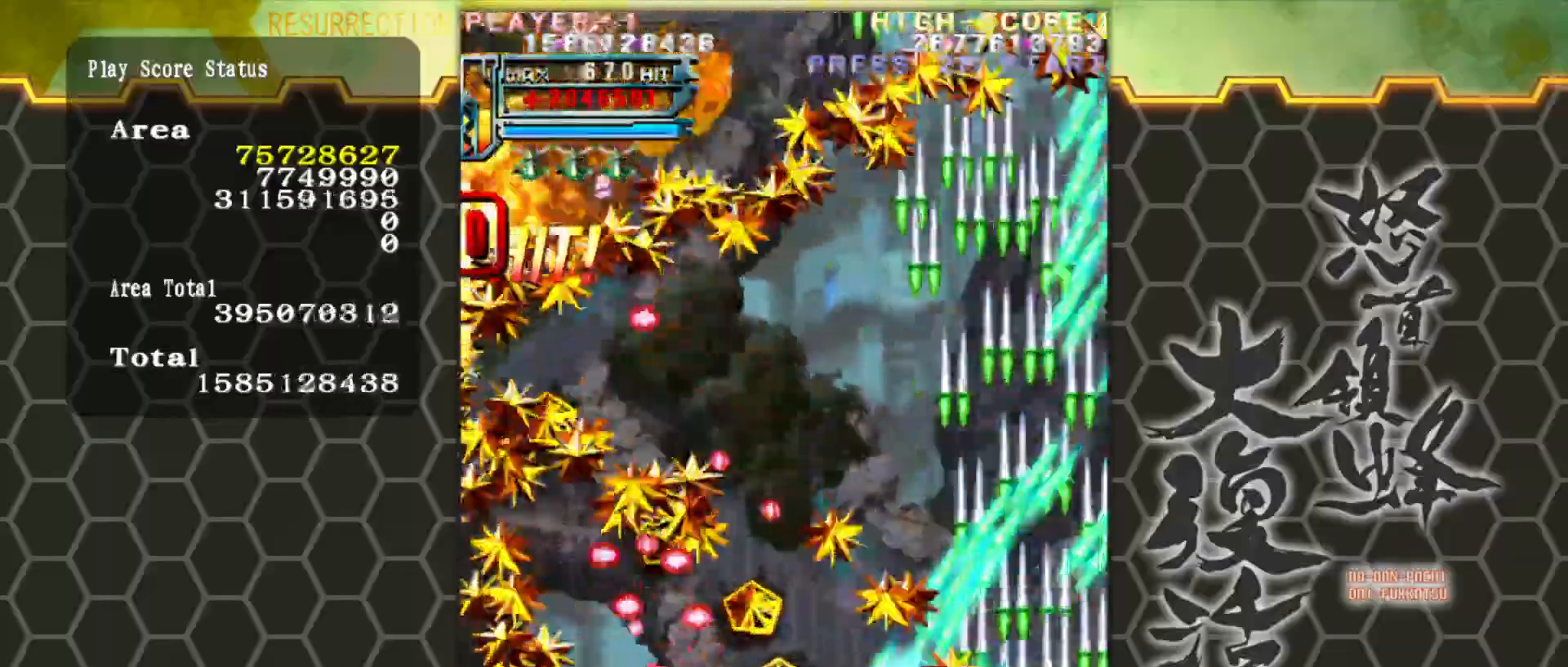
{"buttons": [], "left_stick": "center", "events": [[150, "left_stick", "center"], [333, "left_stick", "left"], [433, "left_stick", "up"], [500, "left_stick", "center"]]}
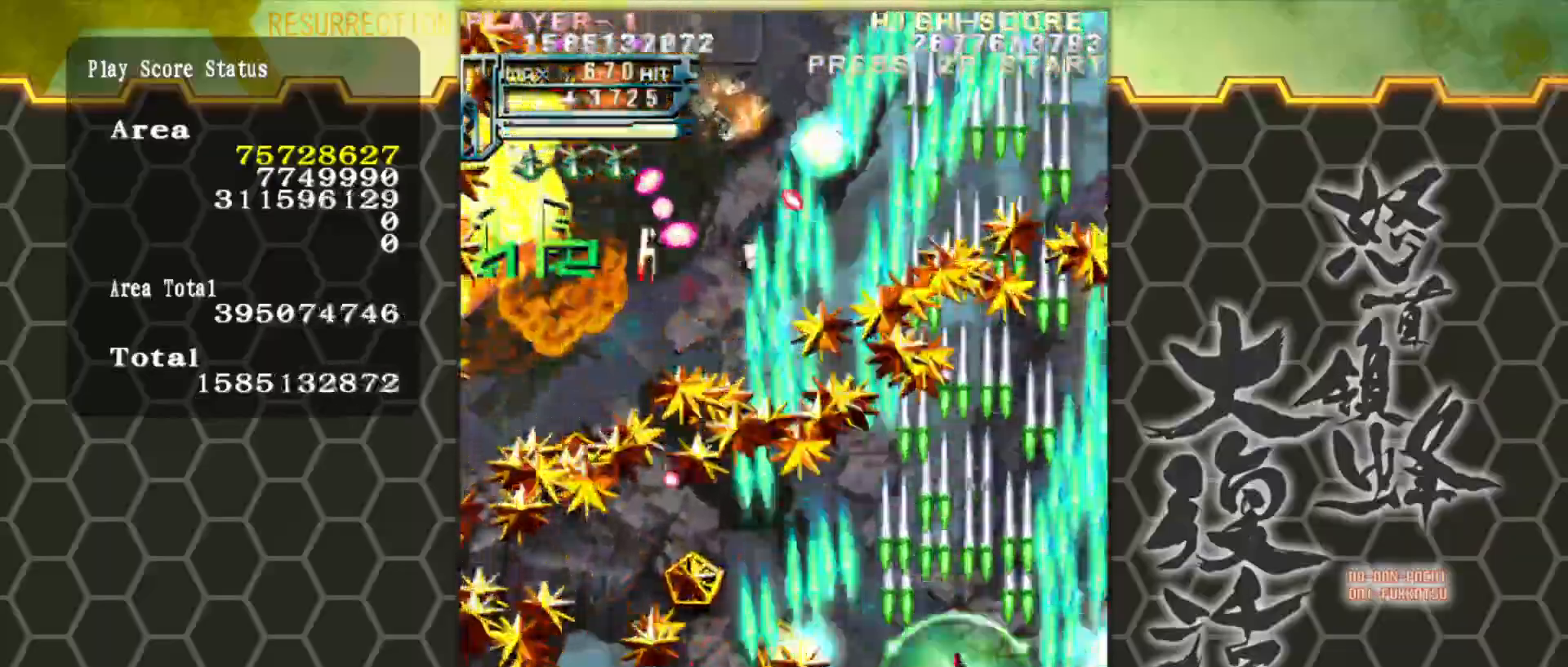
{"buttons": [], "left_stick": "left", "events": [[250, "left_stick", "up-left"], [367, "left_stick", "left"]]}
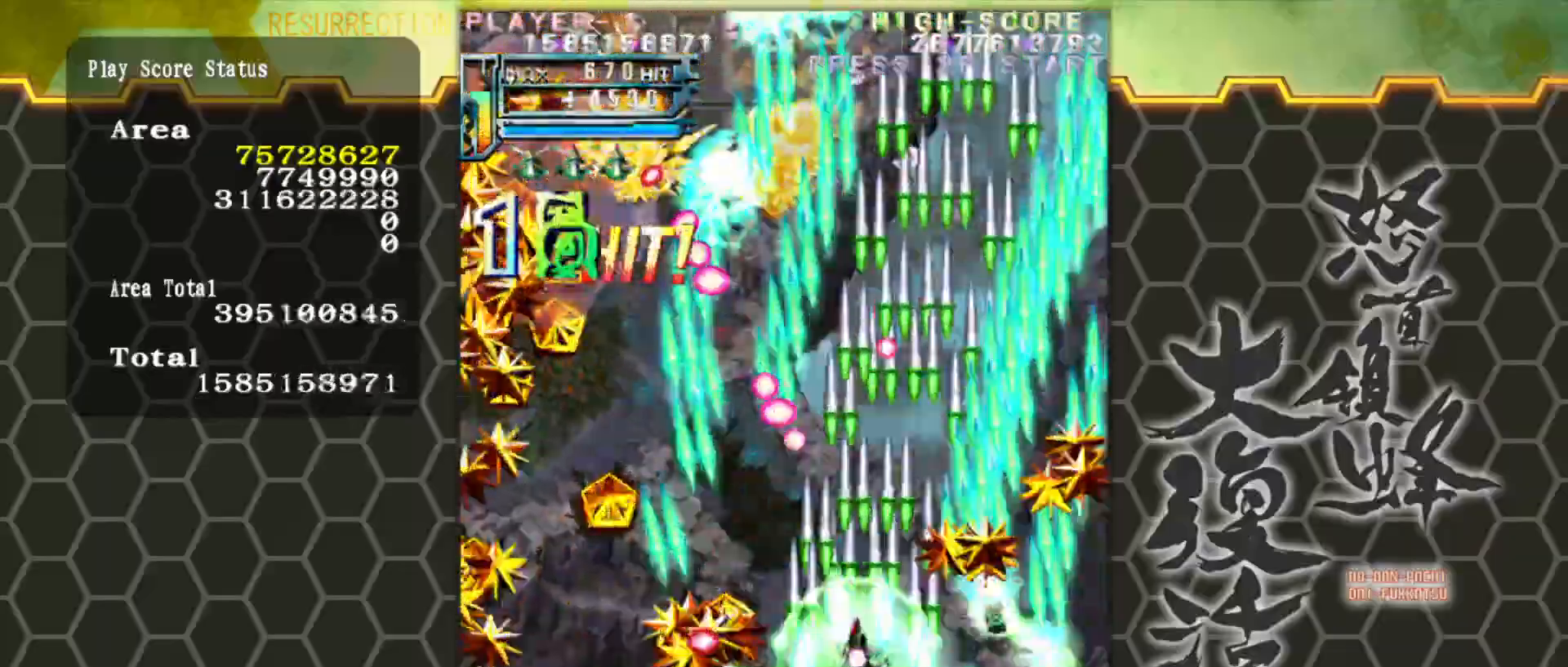
{"buttons": [], "left_stick": "up", "events": [[67, "left_stick", "center"], [233, "left_stick", "left"], [433, "left_stick", "up"]]}
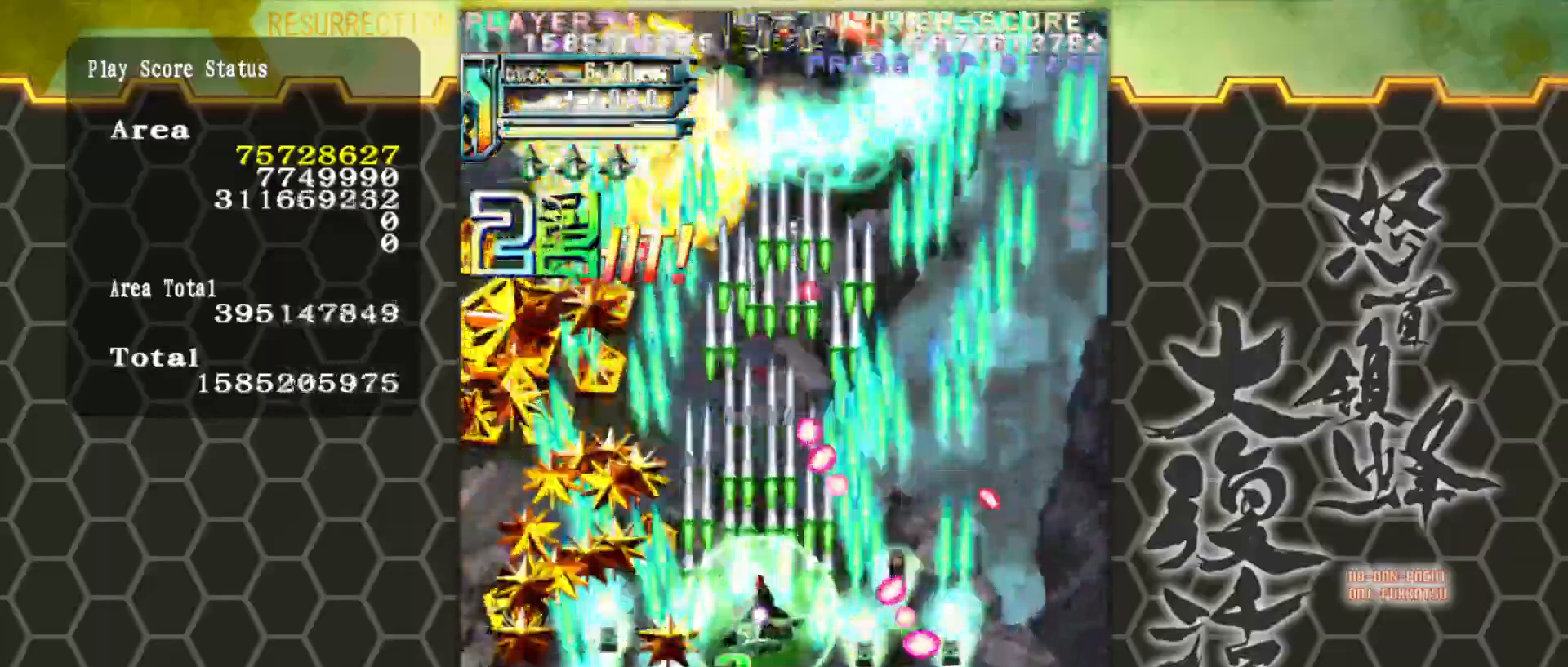
{"buttons": [], "left_stick": "down-right", "events": [[33, "left_stick", "left"], [283, "left_stick", "down"], [350, "left_stick", "down-right"]]}
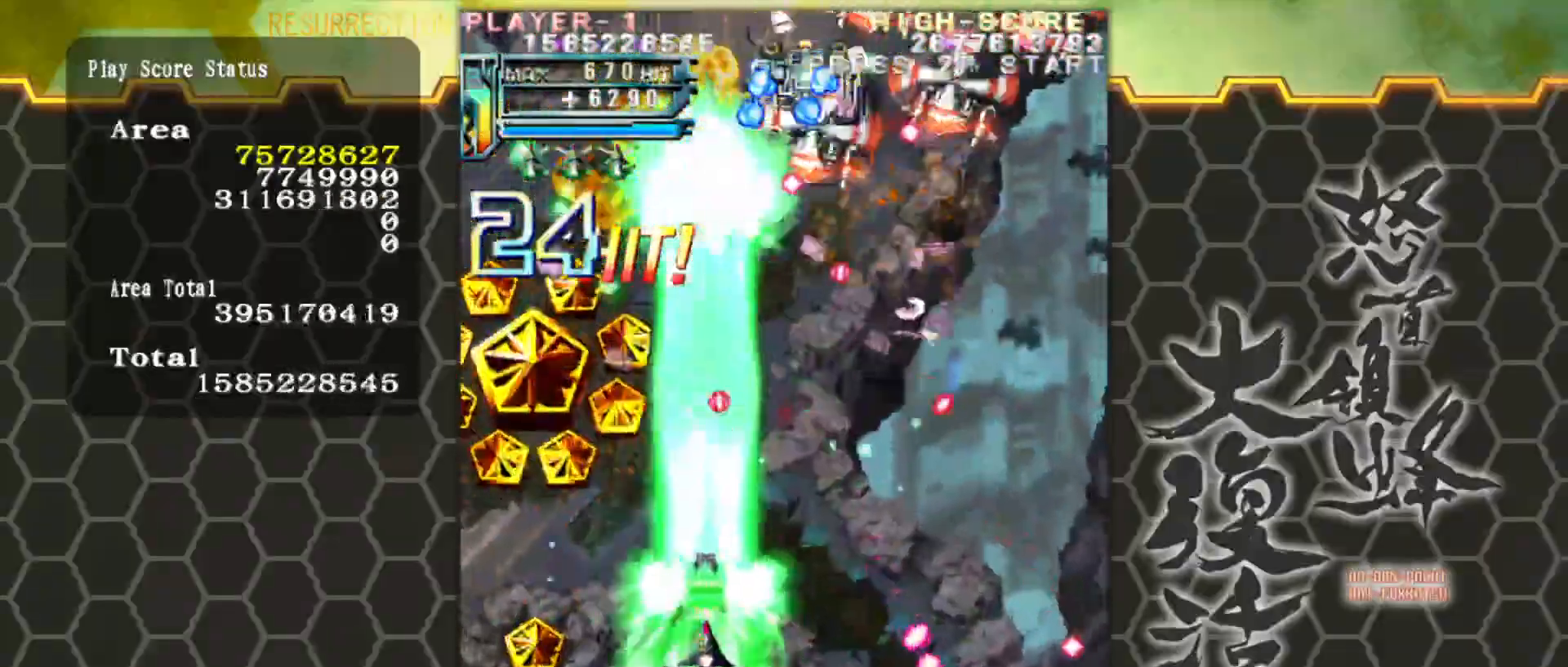
{"buttons": [], "left_stick": "right", "events": [[83, "left_stick", "right"], [200, "left_stick", "down-right"], [400, "left_stick", "right"]]}
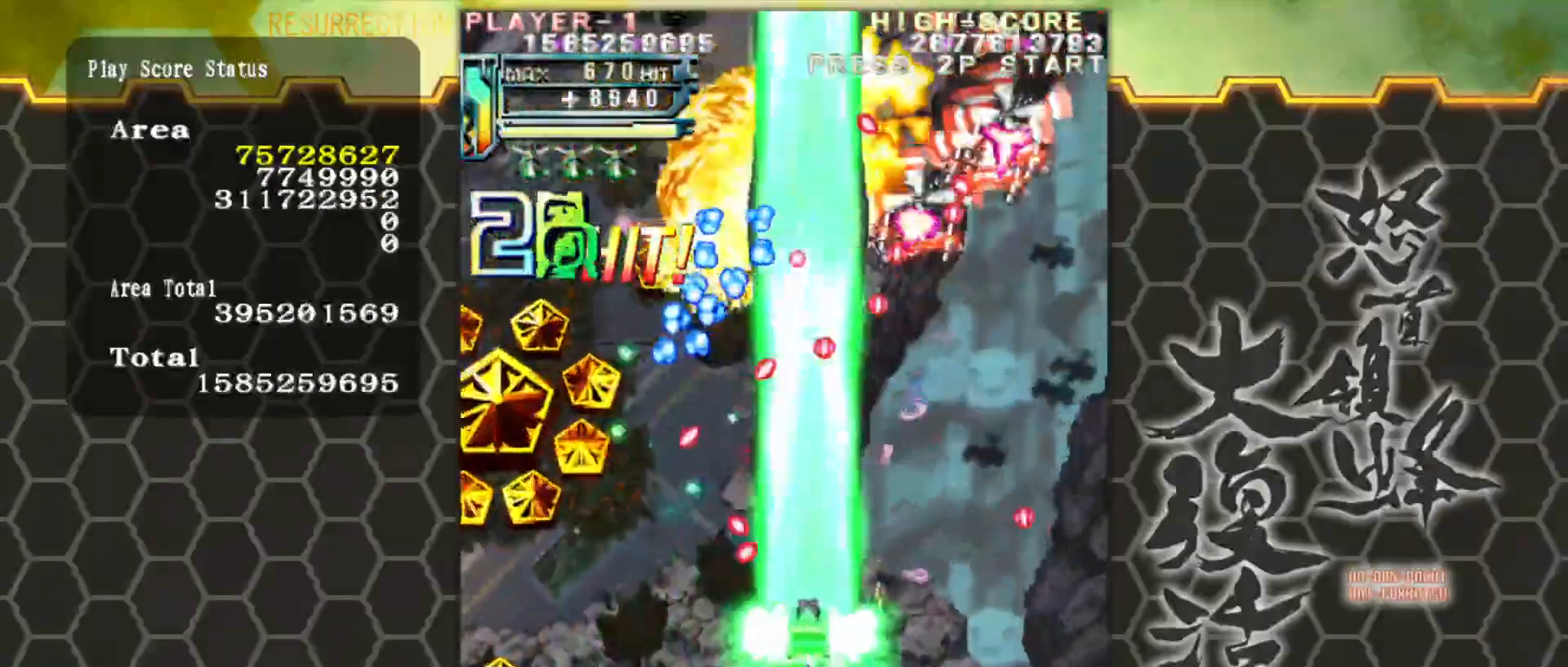
{"buttons": [], "left_stick": "right", "events": [[117, "left_stick", "down-right"], [250, "left_stick", "right"]]}
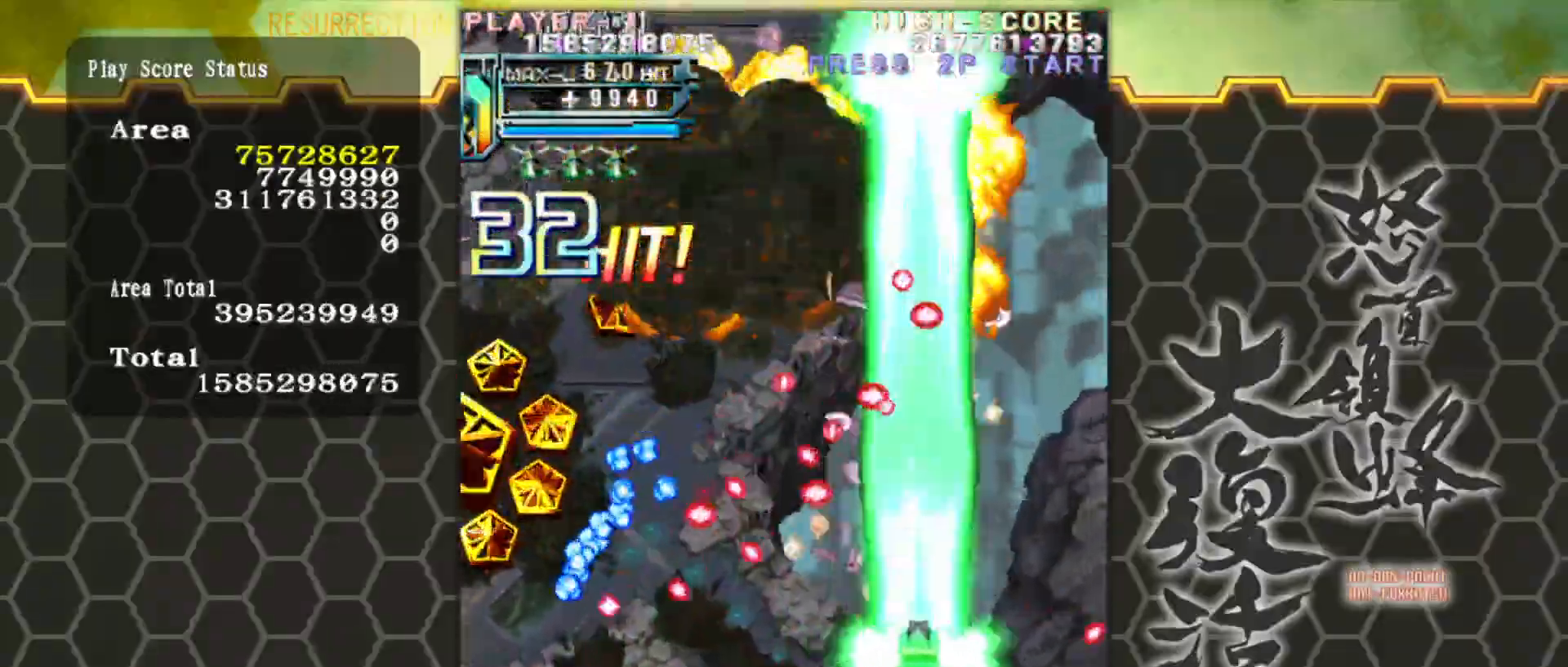
{"buttons": [], "left_stick": "up", "events": [[183, "left_stick", "up-right"], [367, "left_stick", "up"]]}
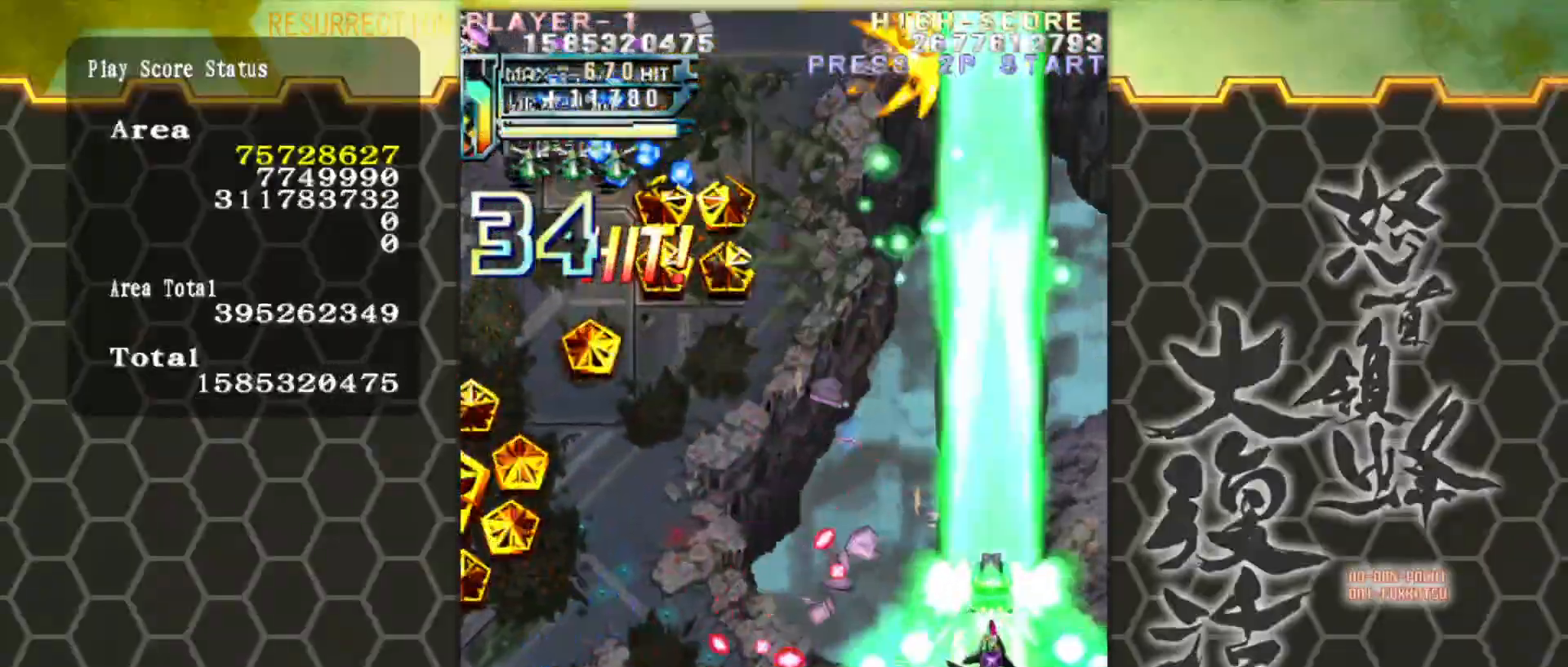
{"buttons": [], "left_stick": "down-left", "events": [[50, "left_stick", "left"], [117, "left_stick", "up-left"], [450, "left_stick", "down-left"]]}
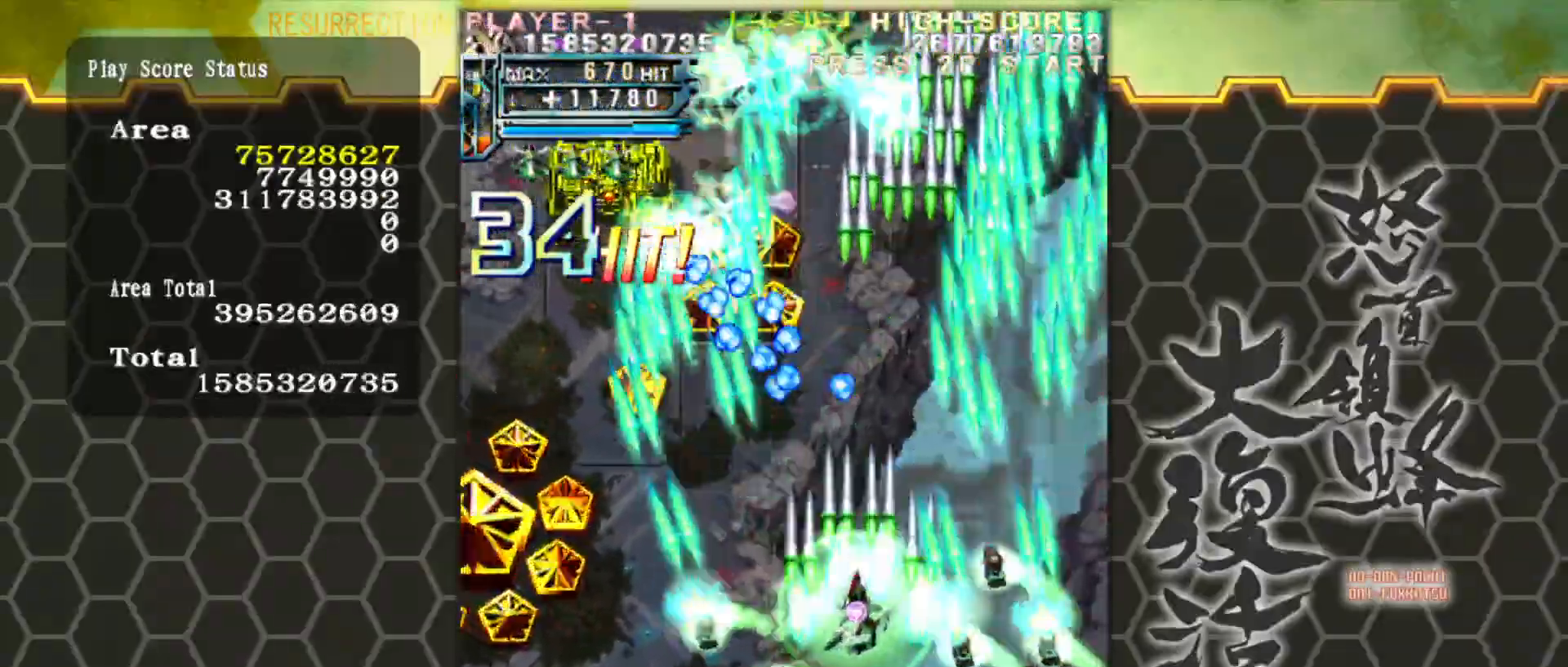
{"buttons": [], "left_stick": "down-left", "events": [[217, "left_stick", "left"], [483, "left_stick", "down-left"]]}
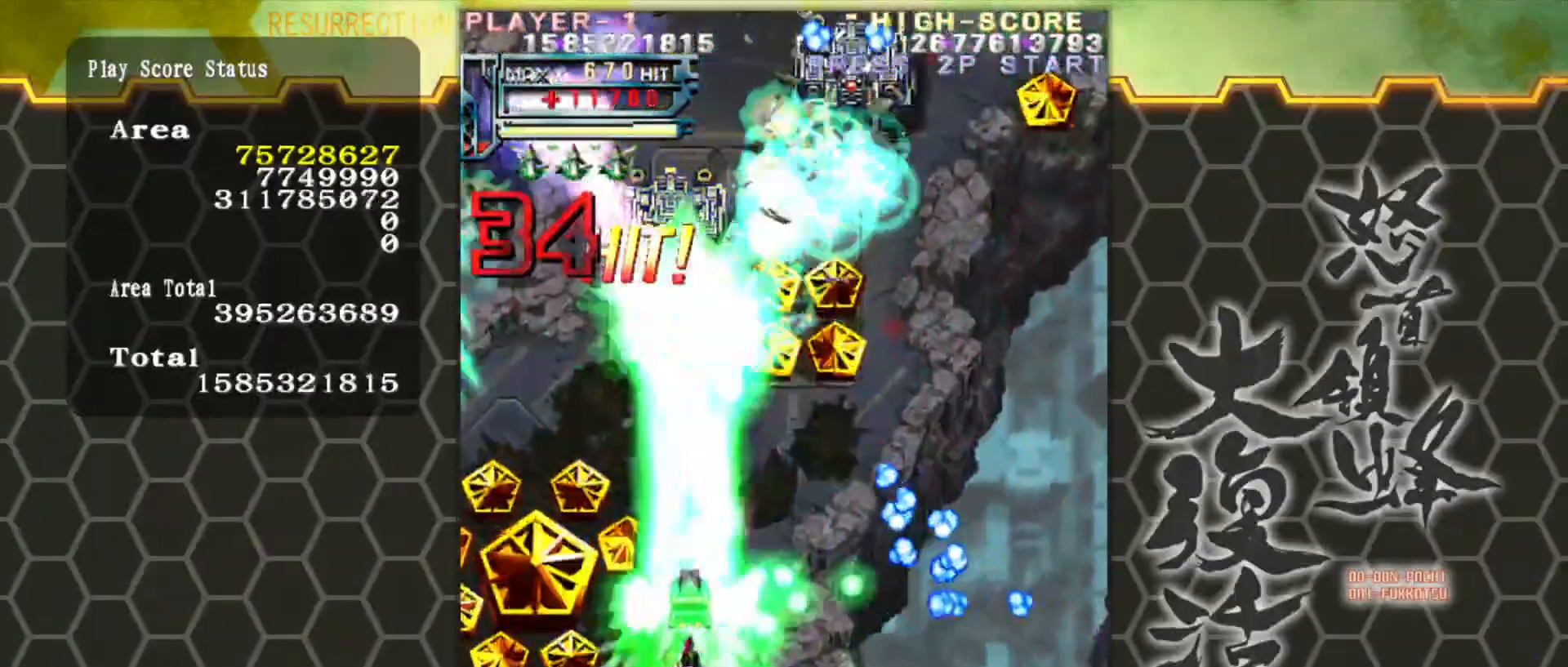
{"buttons": [], "left_stick": "down-right", "events": [[133, "left_stick", "left"], [350, "left_stick", "down"], [417, "left_stick", "down-right"]]}
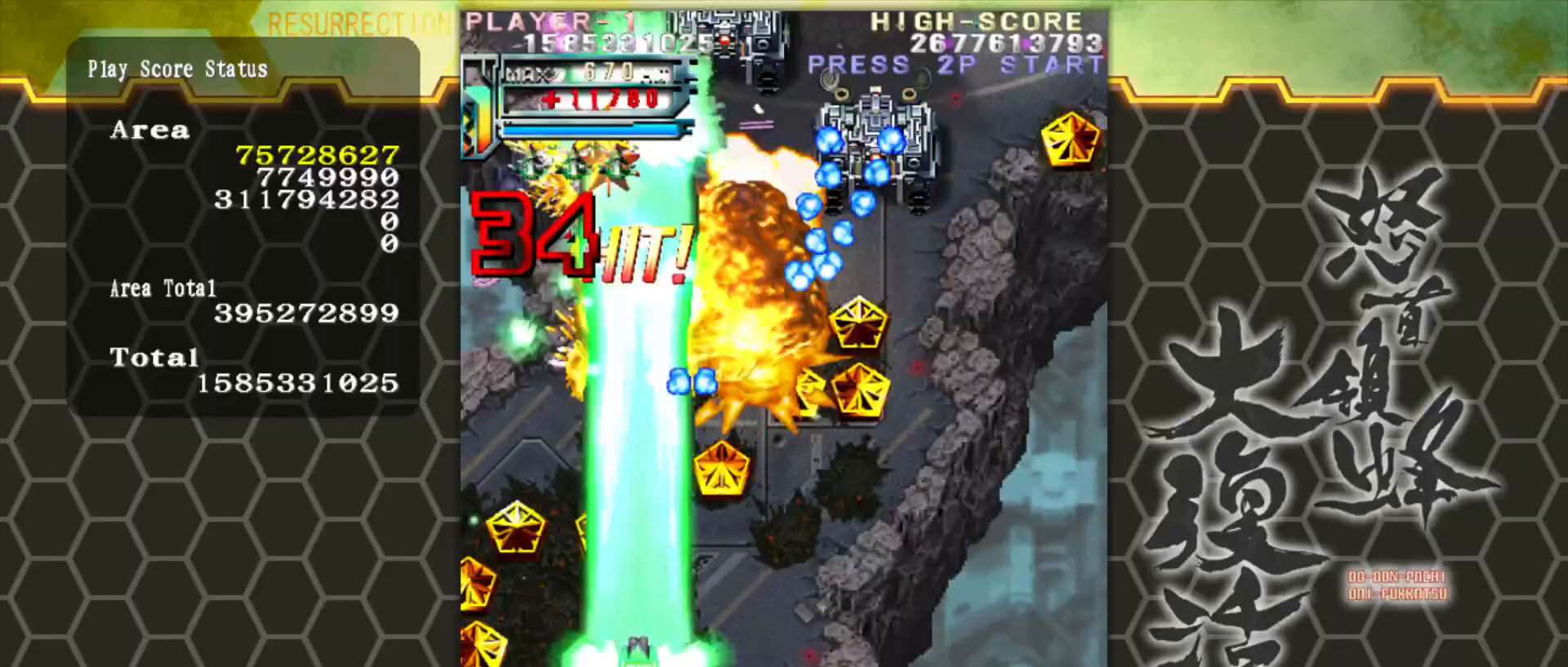
{"buttons": [], "left_stick": "right", "events": [[33, "left_stick", "right"]]}
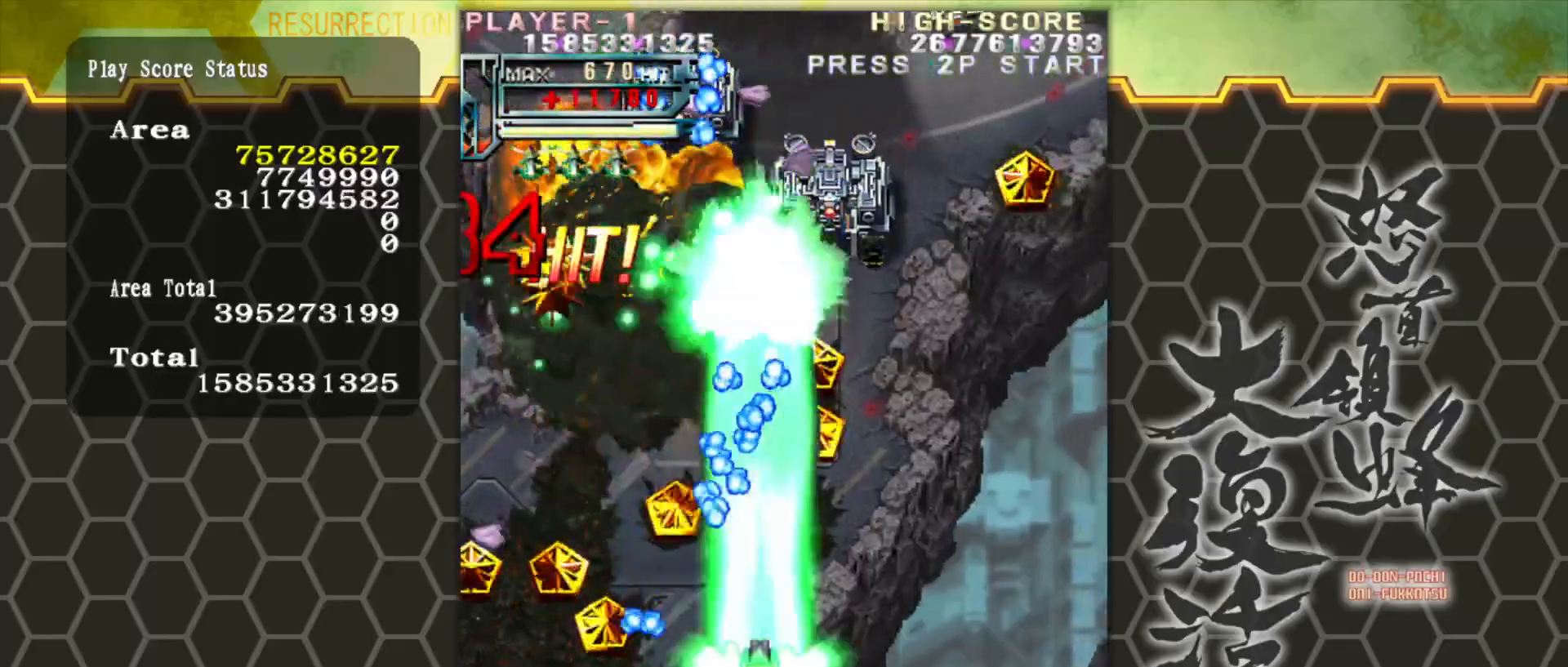
{"buttons": [], "left_stick": "center", "events": [[267, "left_stick", "center"]]}
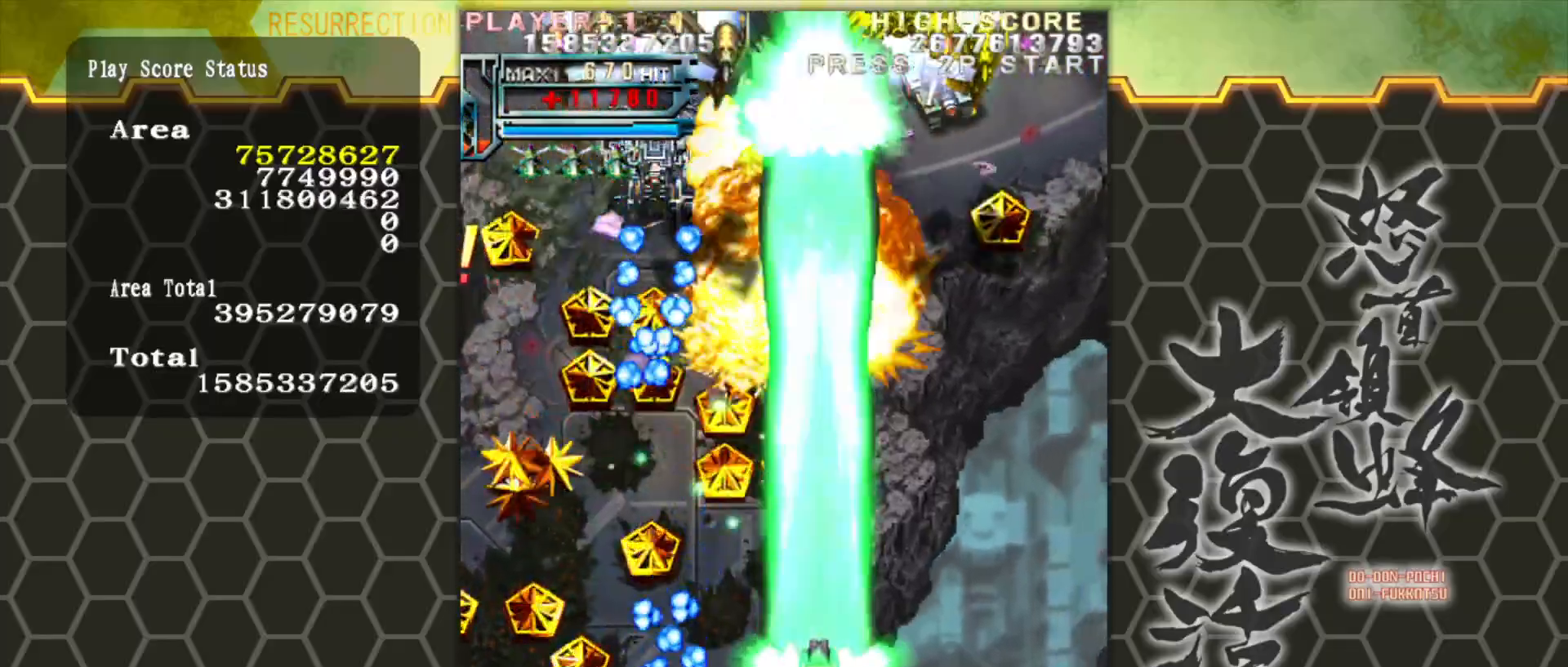
{"buttons": [], "left_stick": "center", "events": []}
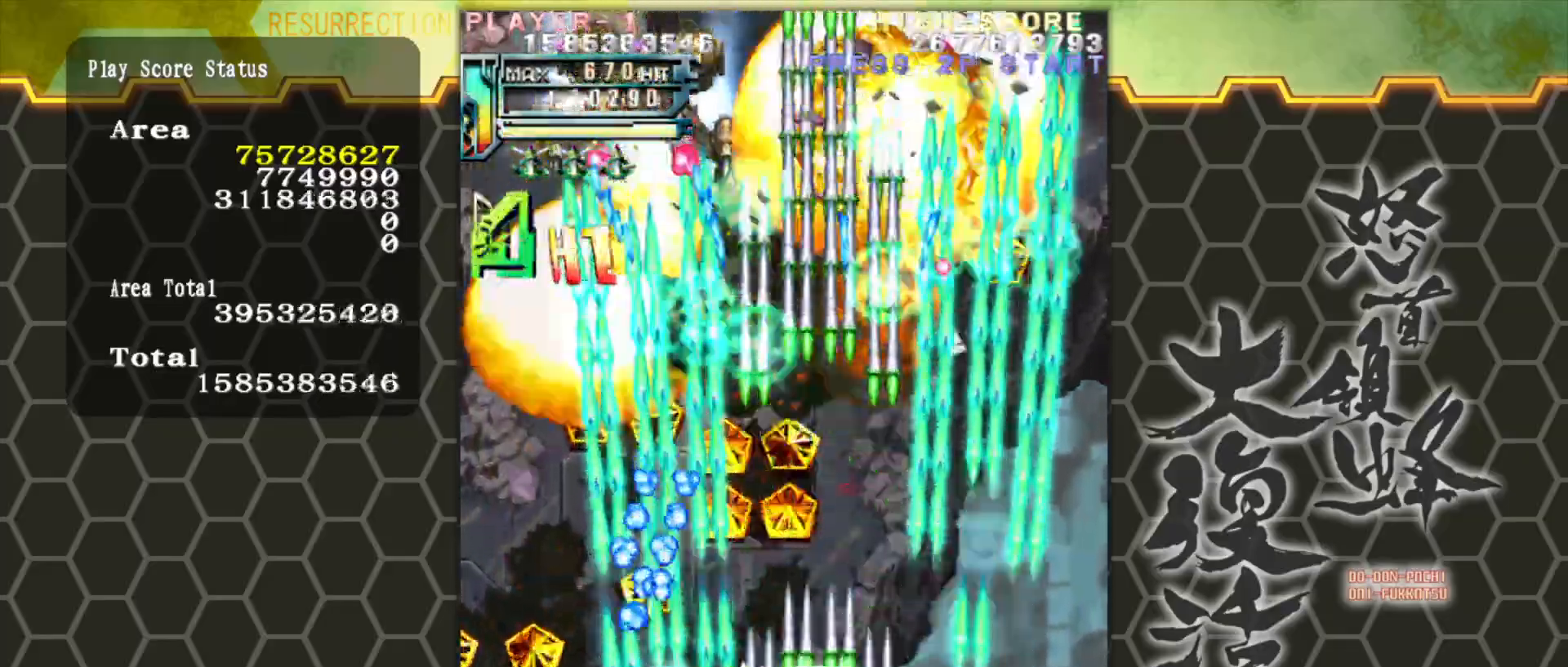
{"buttons": [], "left_stick": "center", "events": []}
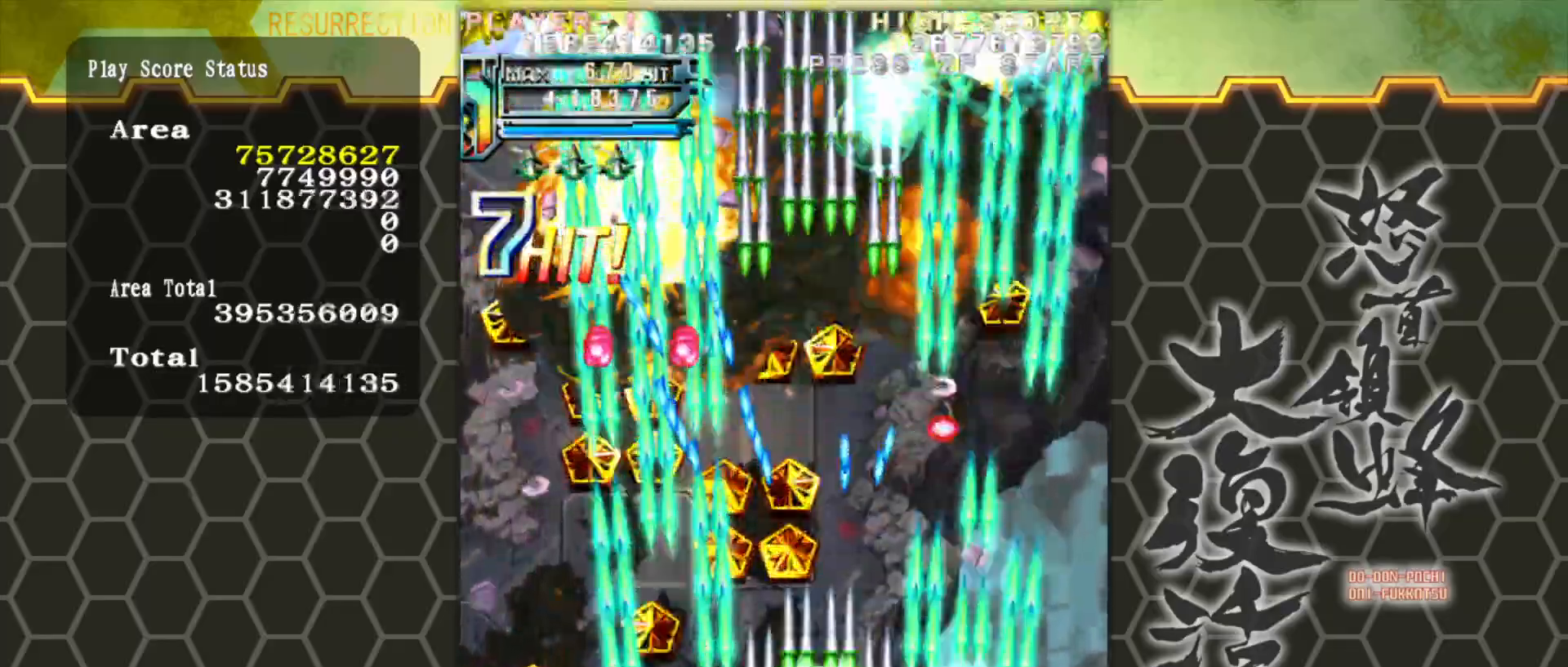
{"buttons": [], "left_stick": "left", "events": [[33, "left_stick", "left"], [150, "left_stick", "down-left"], [300, "left_stick", "left"]]}
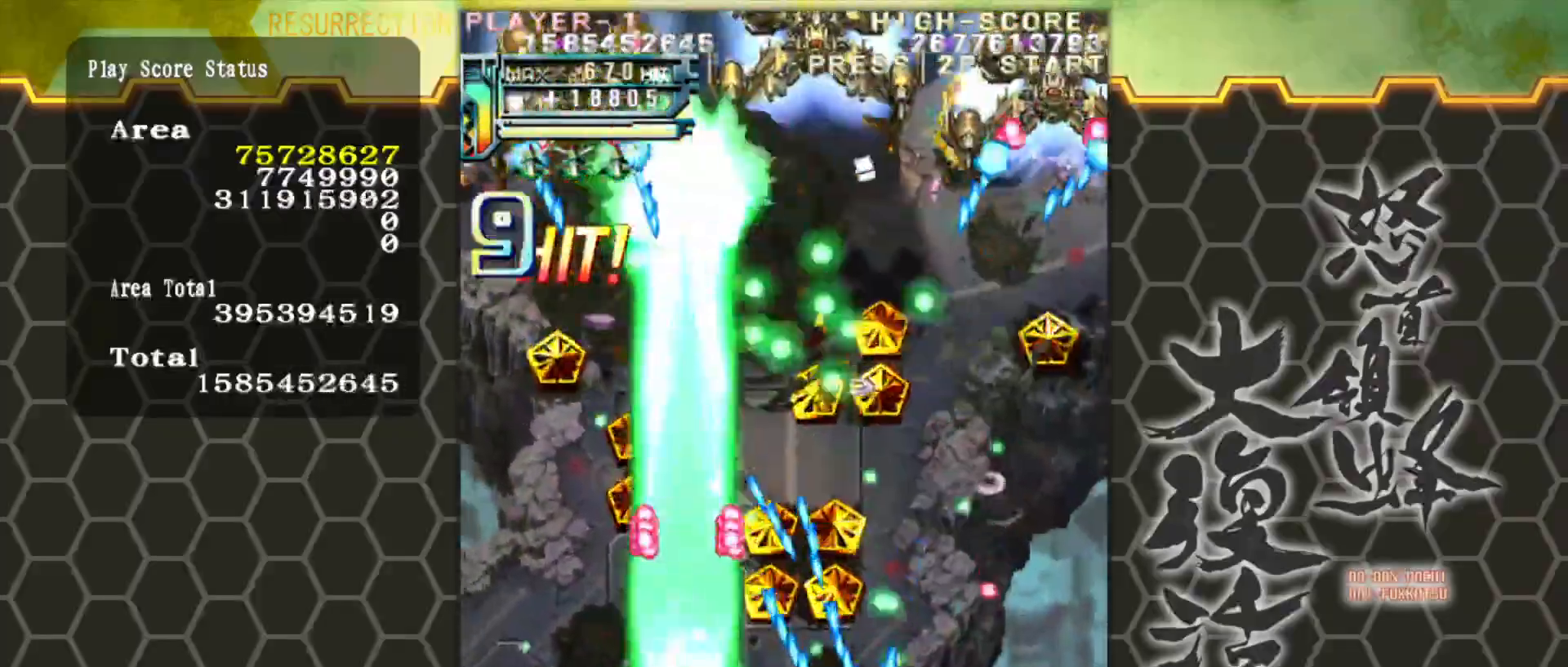
{"buttons": [], "left_stick": "center", "events": [[83, "left_stick", "center"], [350, "left_stick", "right"], [417, "left_stick", "center"]]}
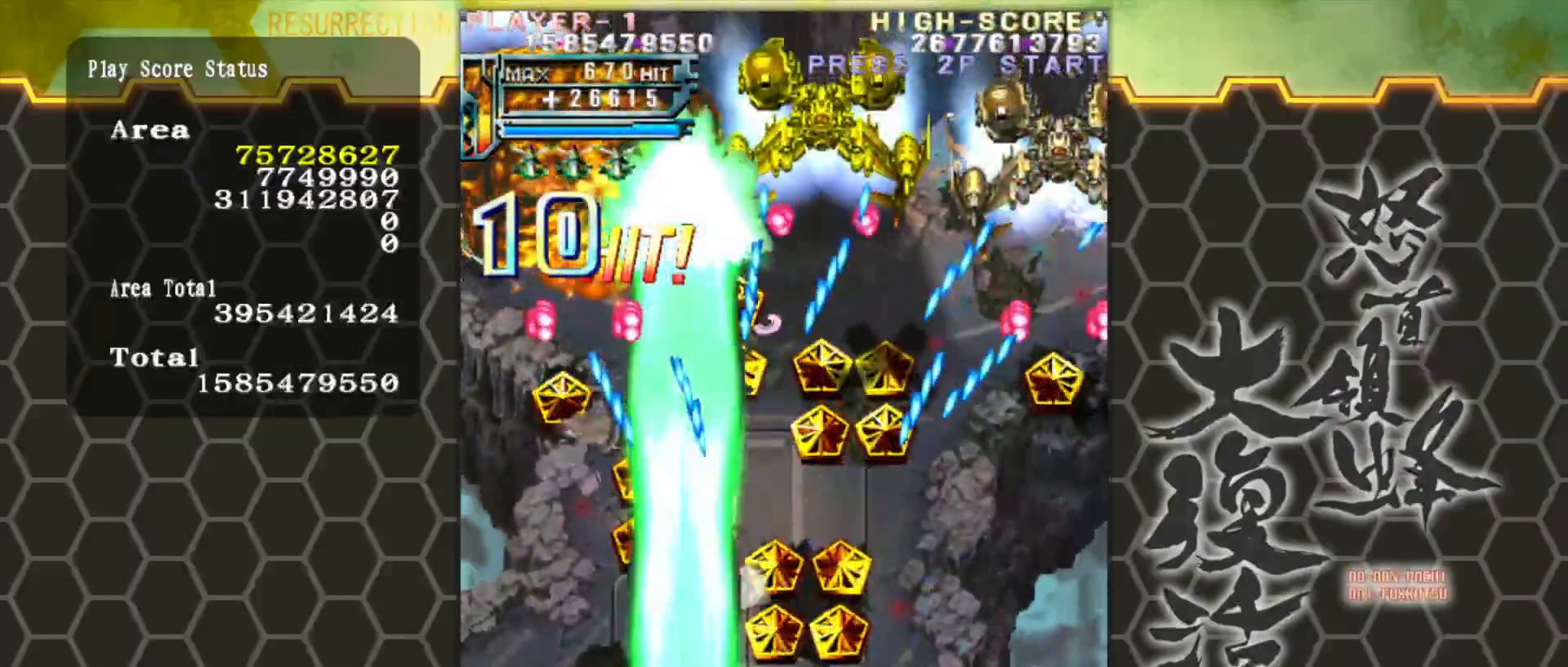
{"buttons": [], "left_stick": "right", "events": [[117, "left_stick", "up"], [267, "left_stick", "right"], [350, "left_stick", "down-right"], [500, "left_stick", "right"]]}
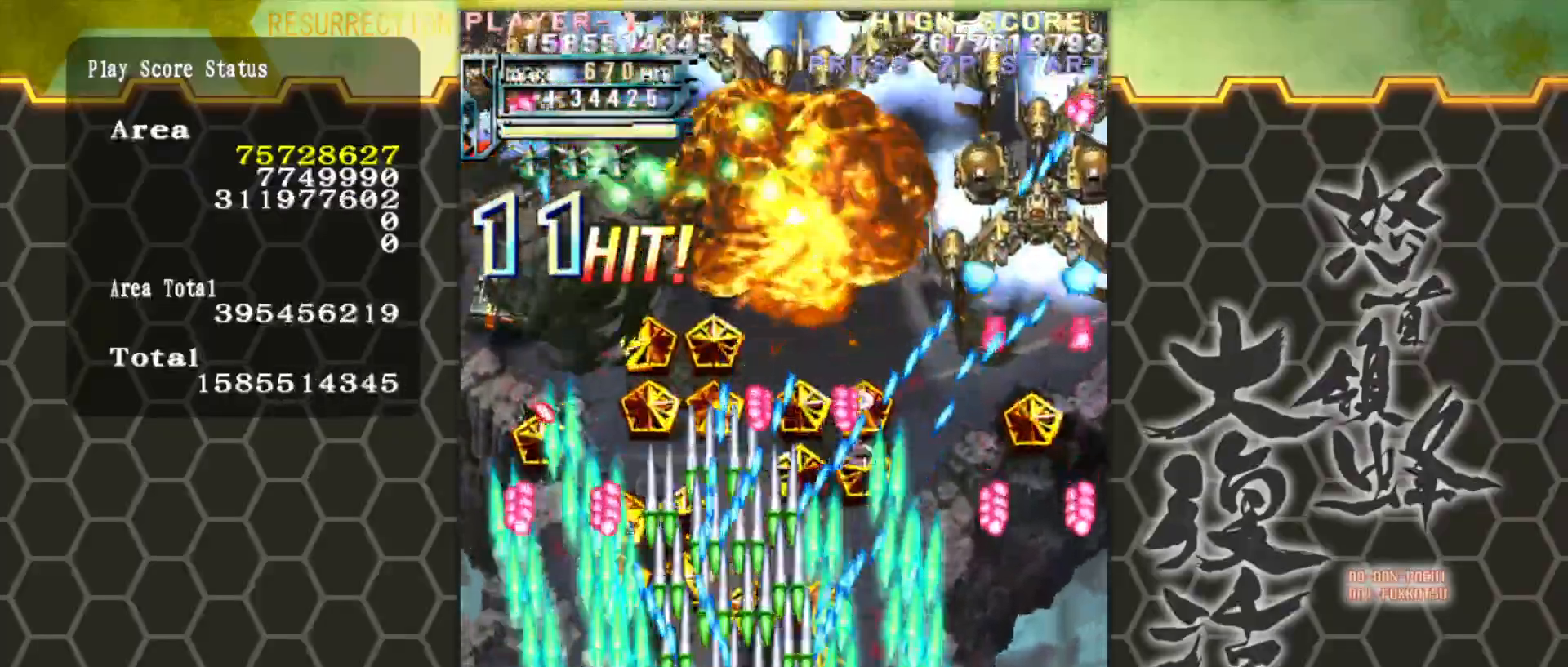
{"buttons": [], "left_stick": "center", "events": [[400, "left_stick", "center"]]}
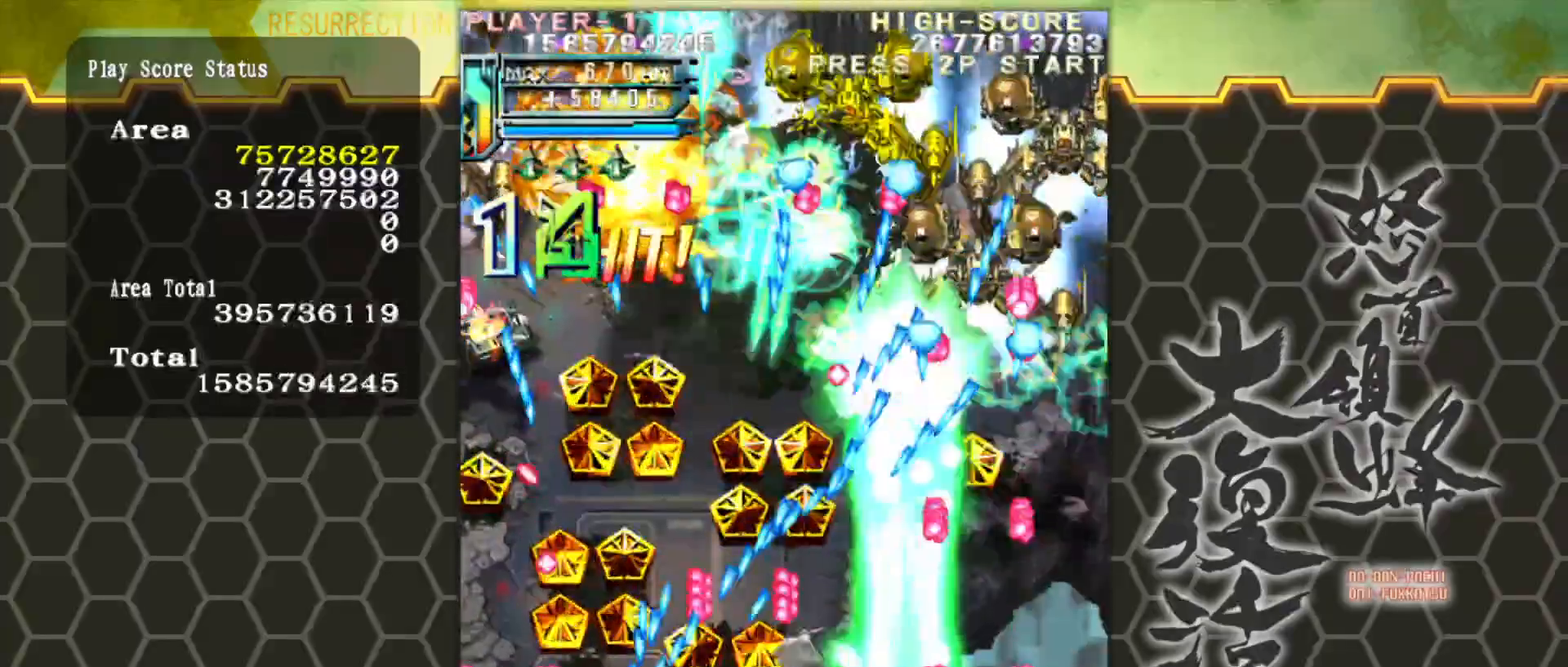
{"buttons": [], "left_stick": "center", "events": []}
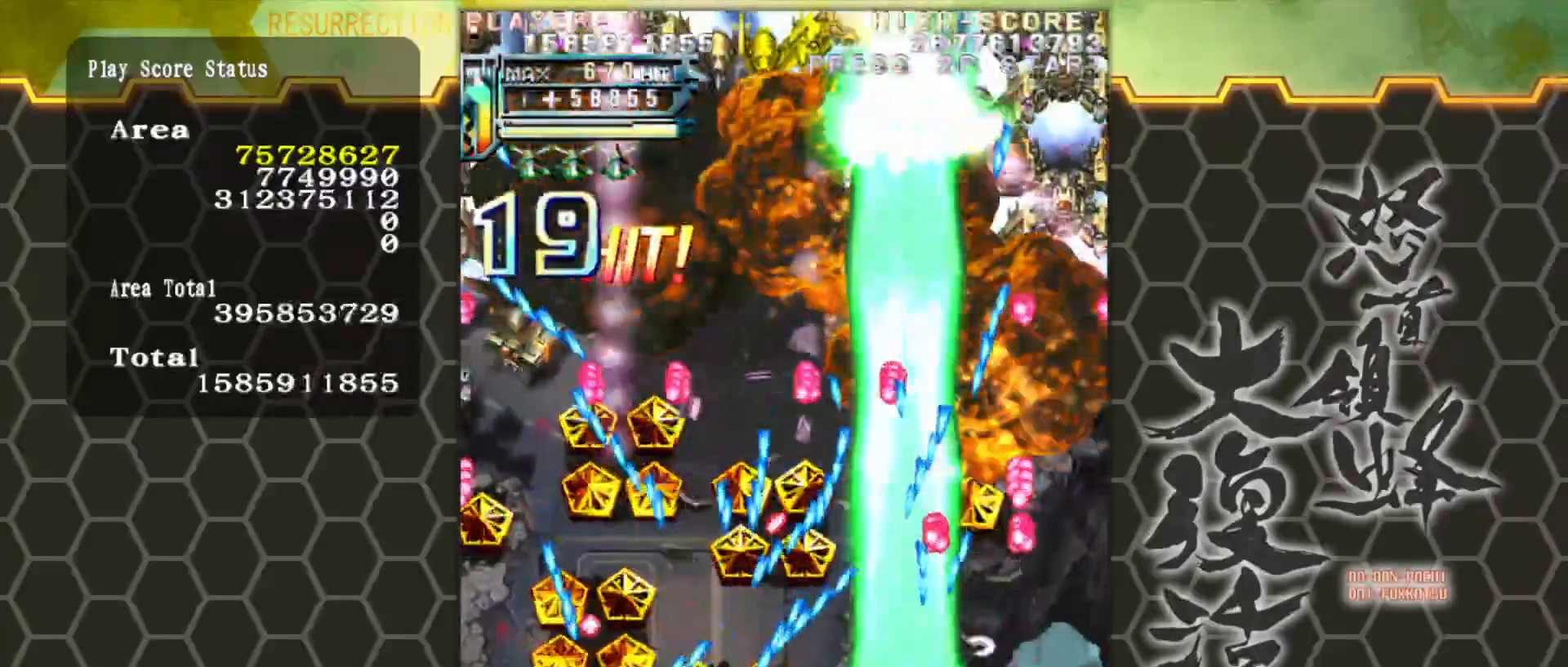
{"buttons": [], "left_stick": "center", "events": [[250, "left_stick", "left"], [350, "left_stick", "center"]]}
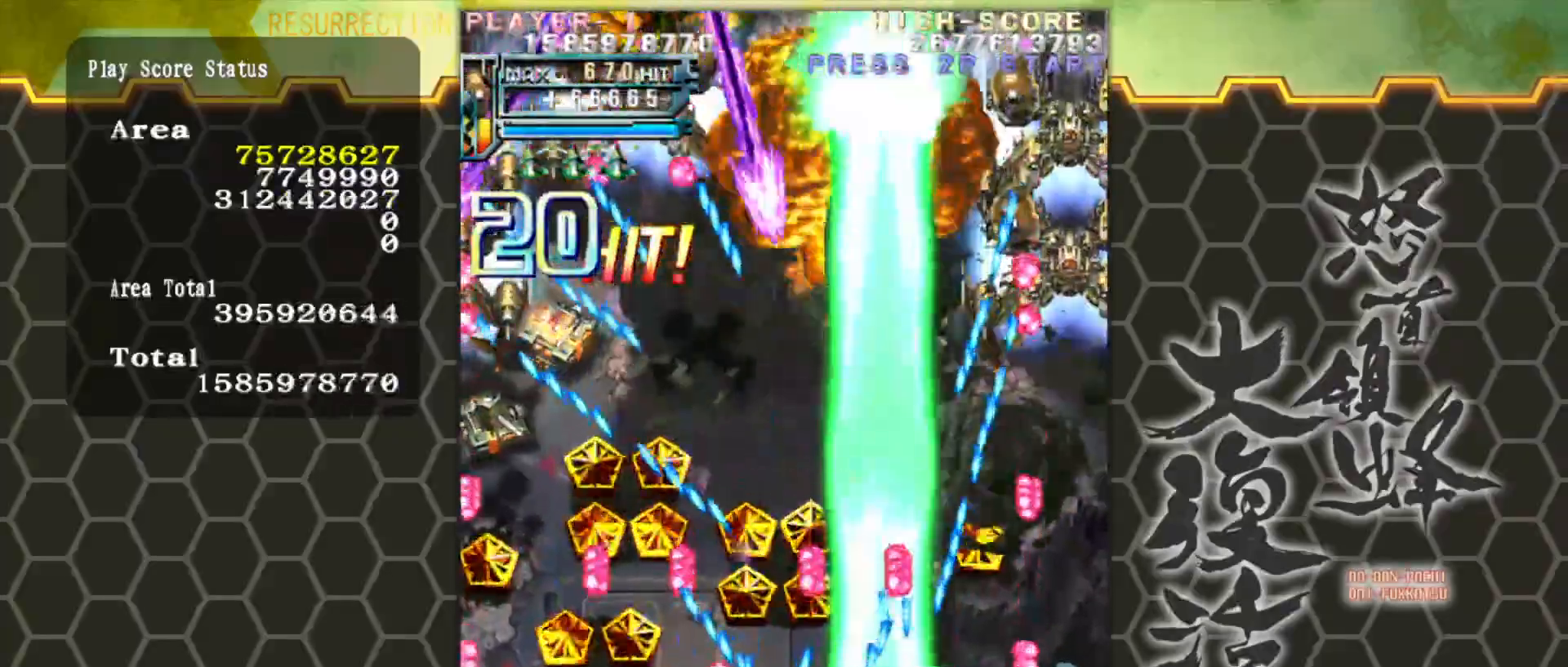
{"buttons": [], "left_stick": "center", "events": [[50, "left_stick", "right"], [133, "left_stick", "center"], [250, "left_stick", "left"], [350, "left_stick", "center"]]}
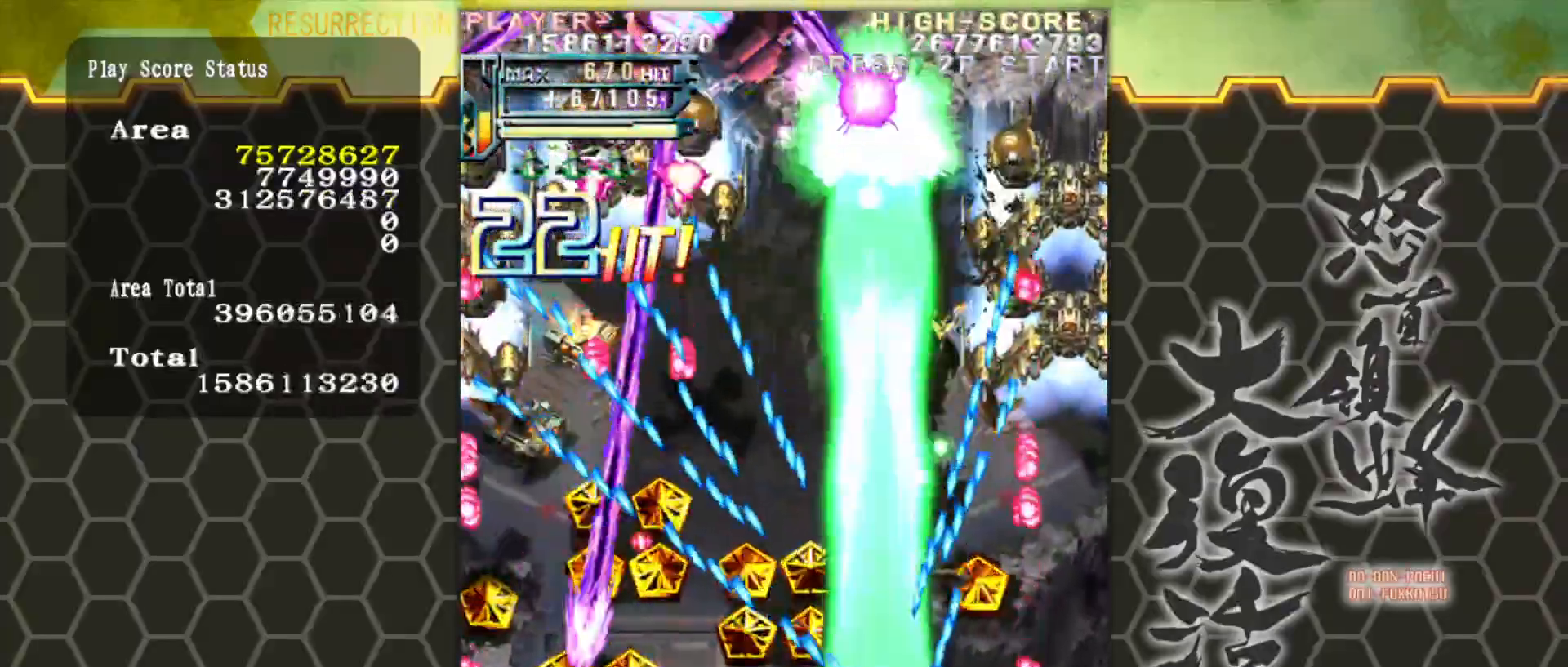
{"buttons": [], "left_stick": "up-left", "events": [[33, "left_stick", "left"], [133, "left_stick", "center"], [400, "left_stick", "up-left"]]}
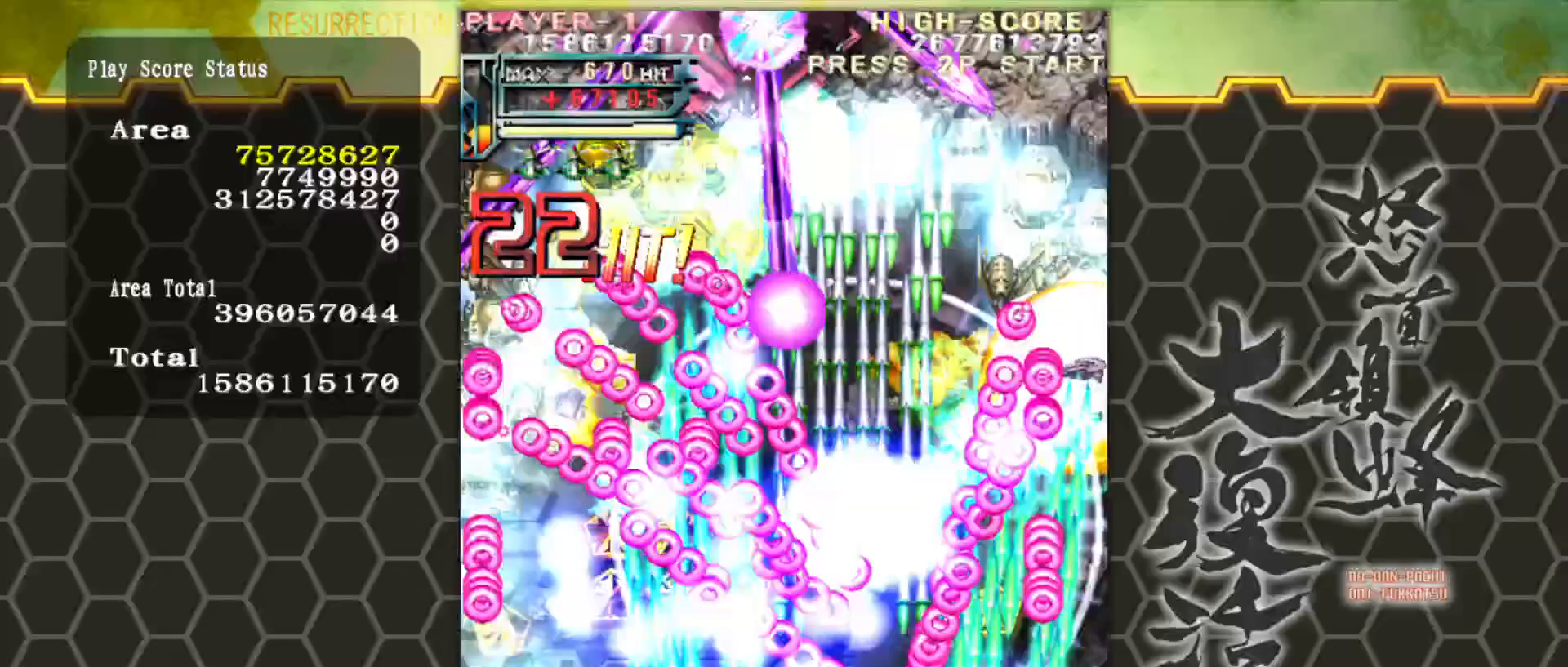
{"buttons": [], "left_stick": "up-right", "events": [[333, "left_stick", "up"], [433, "left_stick", "up-right"]]}
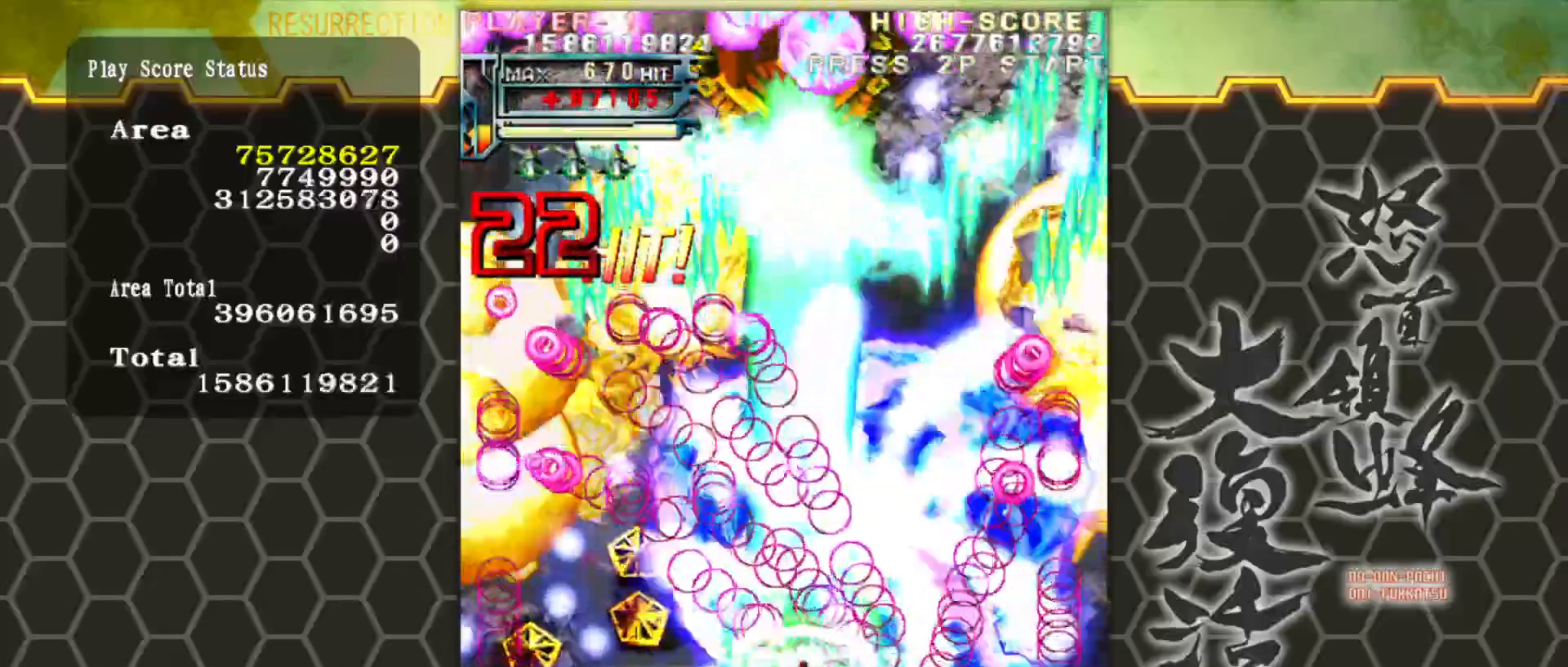
{"buttons": [], "left_stick": "center", "events": [[183, "left_stick", "up"], [317, "left_stick", "center"]]}
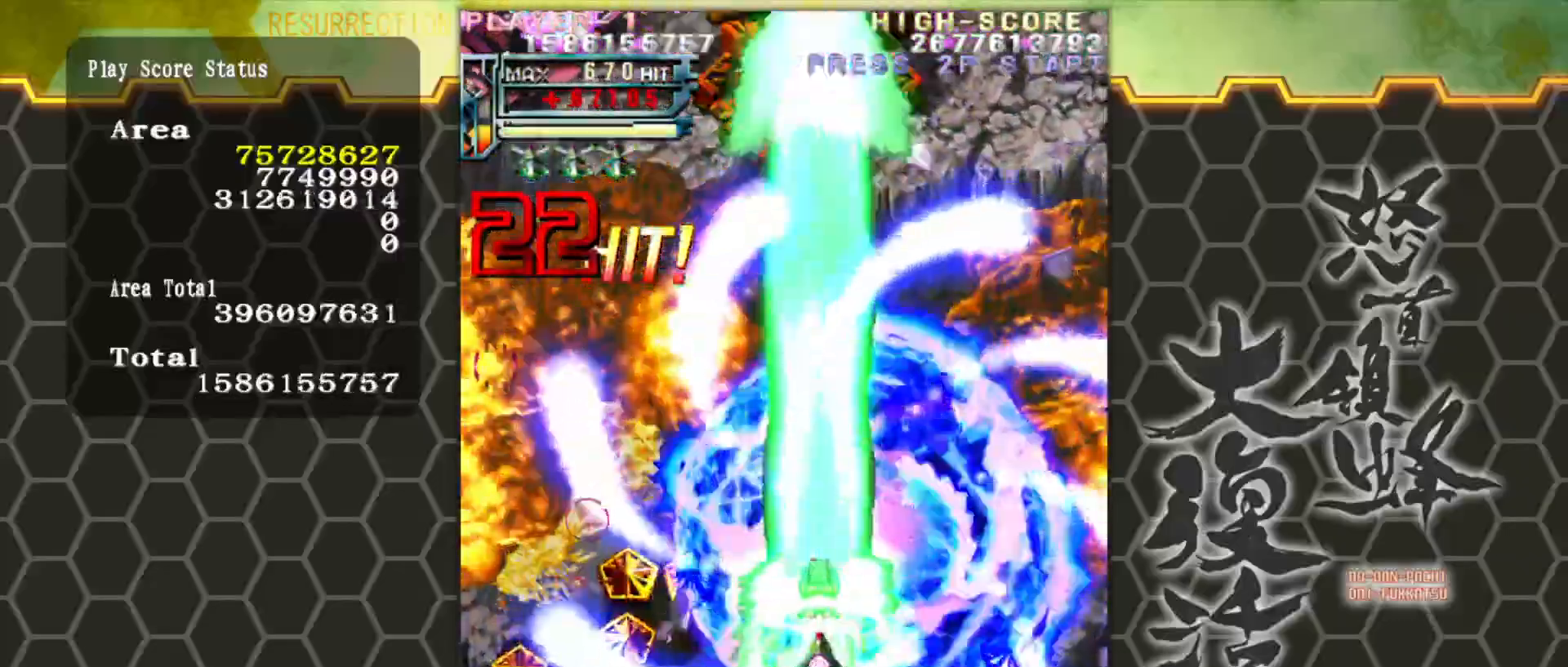
{"buttons": [], "left_stick": "left", "events": [[67, "left_stick", "up"], [167, "left_stick", "up-right"], [367, "left_stick", "up"], [500, "left_stick", "left"]]}
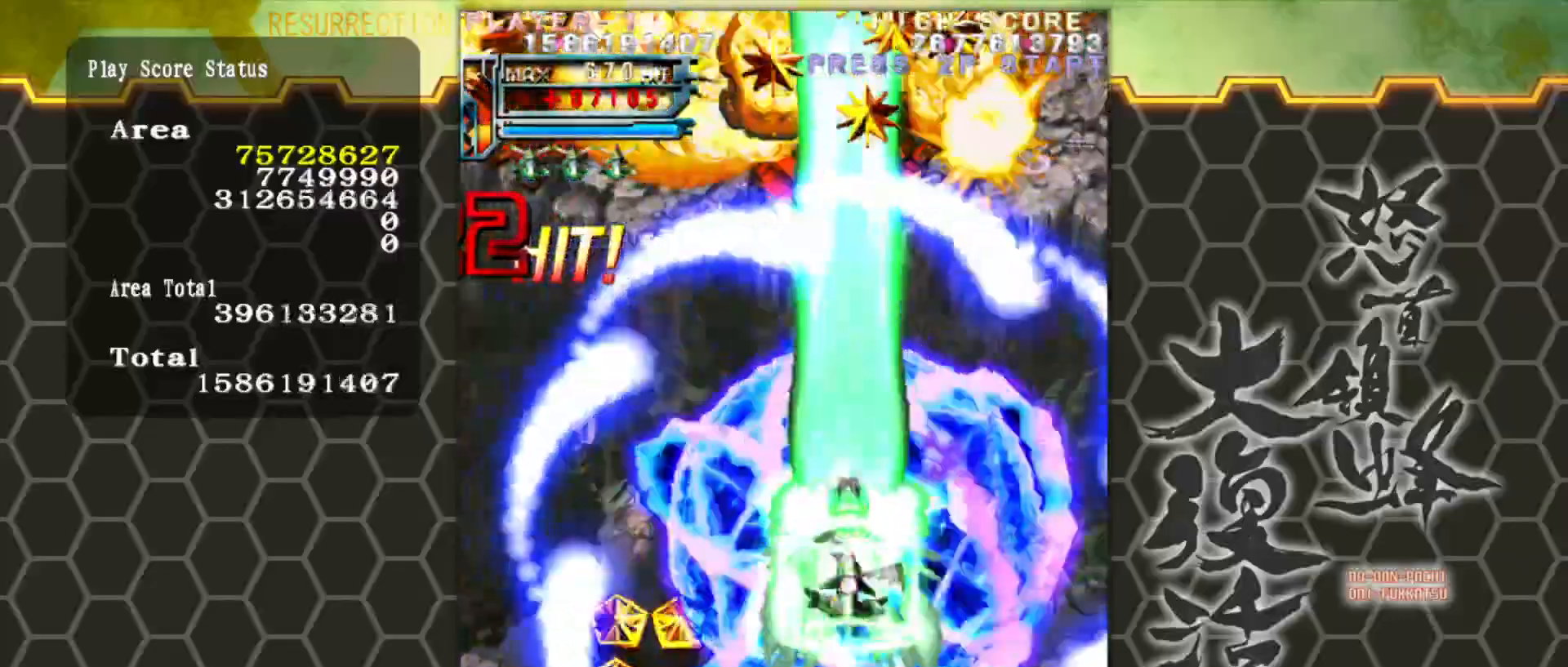
{"buttons": [], "left_stick": "down-left", "events": [[83, "left_stick", "down"], [233, "left_stick", "down-left"]]}
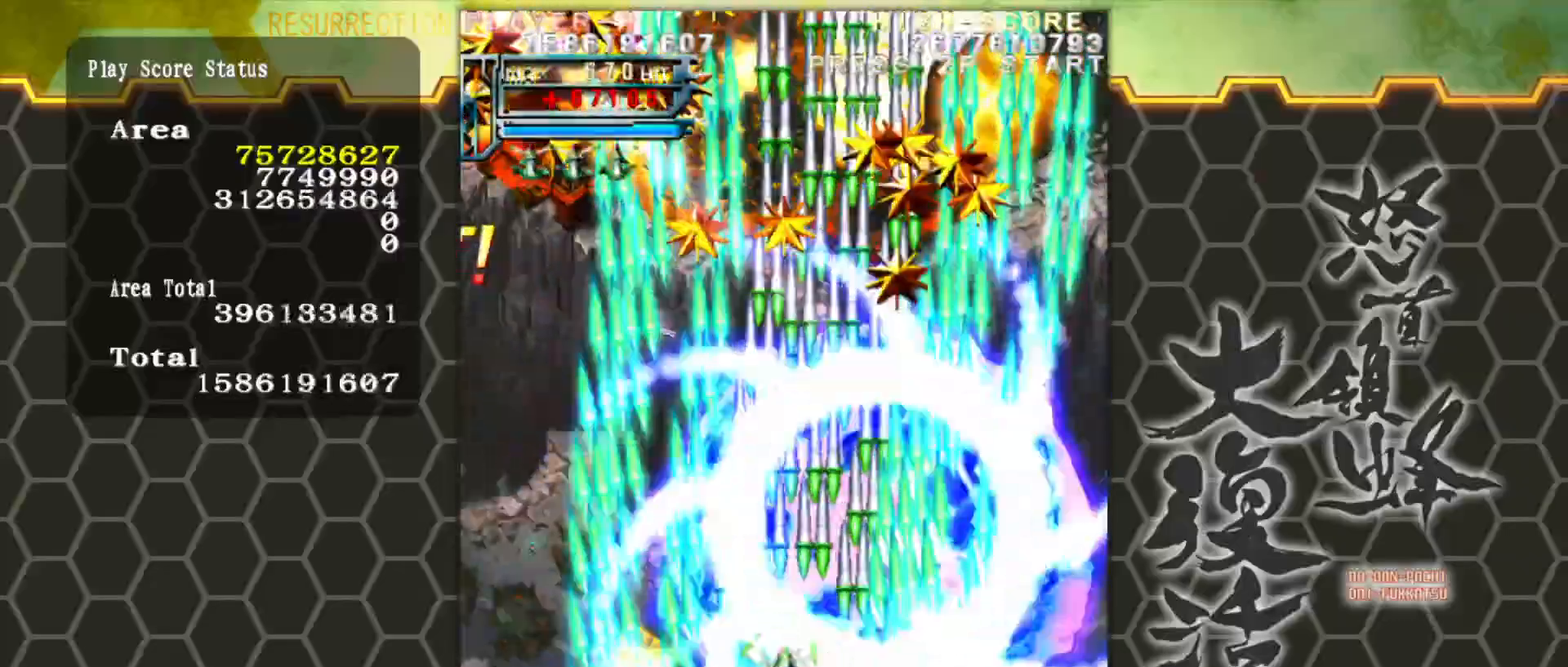
{"buttons": [], "left_stick": "down-left", "events": []}